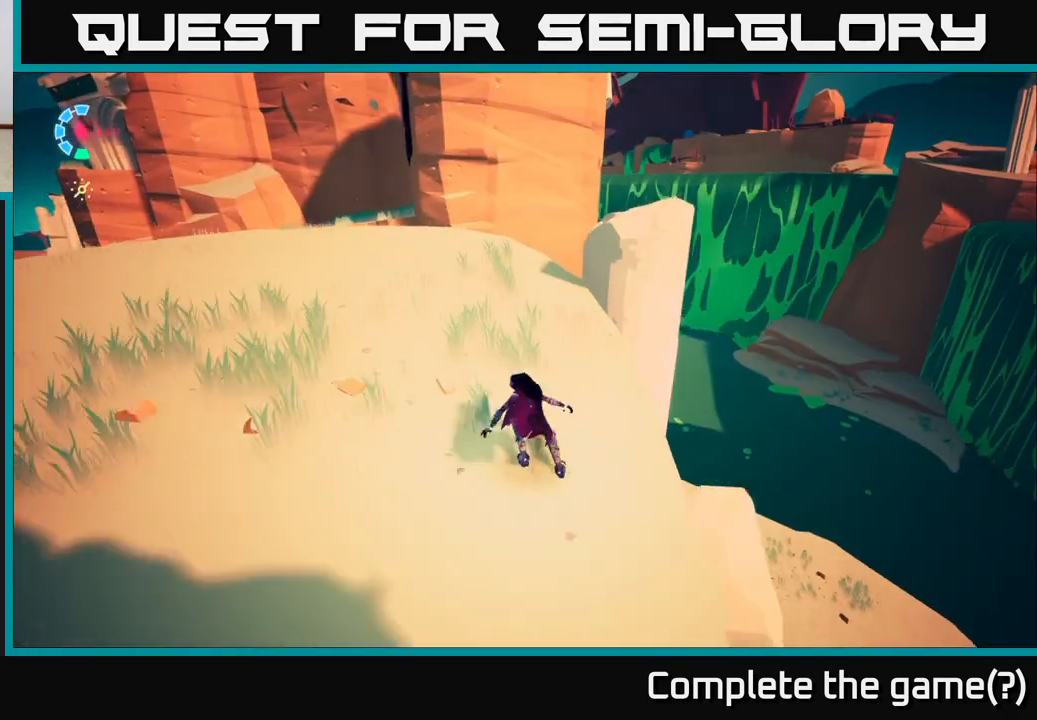
Gameplay with a controller (Xbox layout); each line is a JSON object with the inputs held at the frame after it. "events" lists button and stick changes between this image and that frame as [ms after this image, input, new state], when the widget could be followed in between.
{"buttons": [], "left_stick": "center", "right_stick": "left", "events": [[200, "left_stick", "left"], [250, "right_stick", "left"], [383, "left_stick", "center"]]}
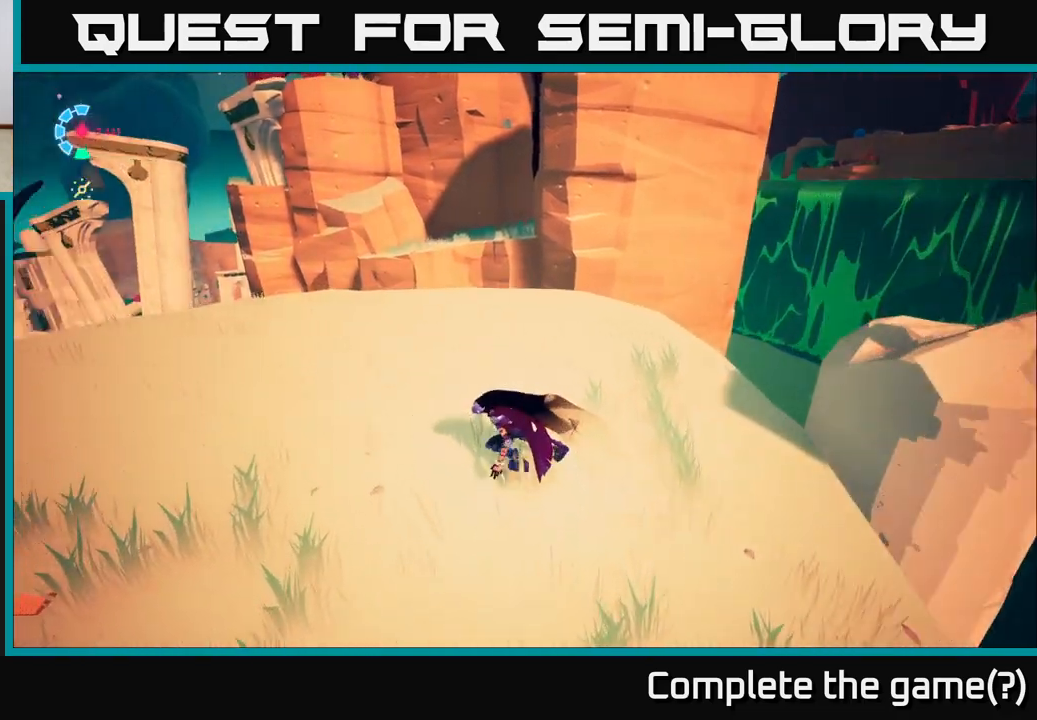
{"buttons": [], "left_stick": "up-right", "right_stick": "down-left", "events": [[200, "right_stick", "down-left"], [250, "left_stick", "up-right"]]}
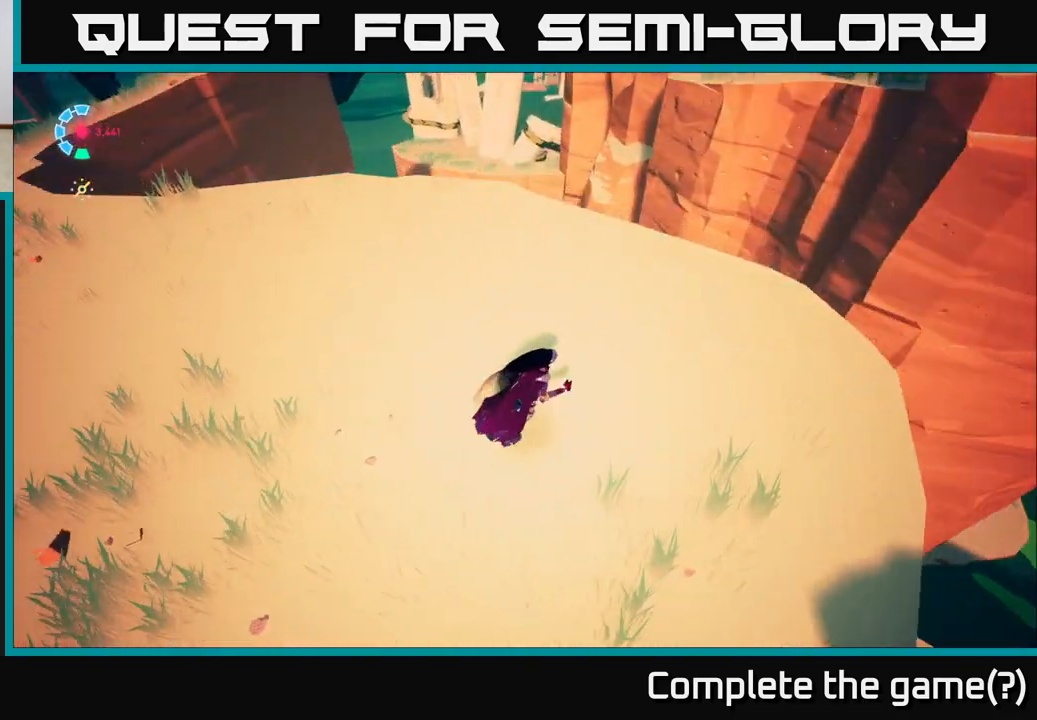
{"buttons": [], "left_stick": "center", "right_stick": "center", "events": [[183, "right_stick", "left"], [417, "right_stick", "center"], [450, "left_stick", "center"]]}
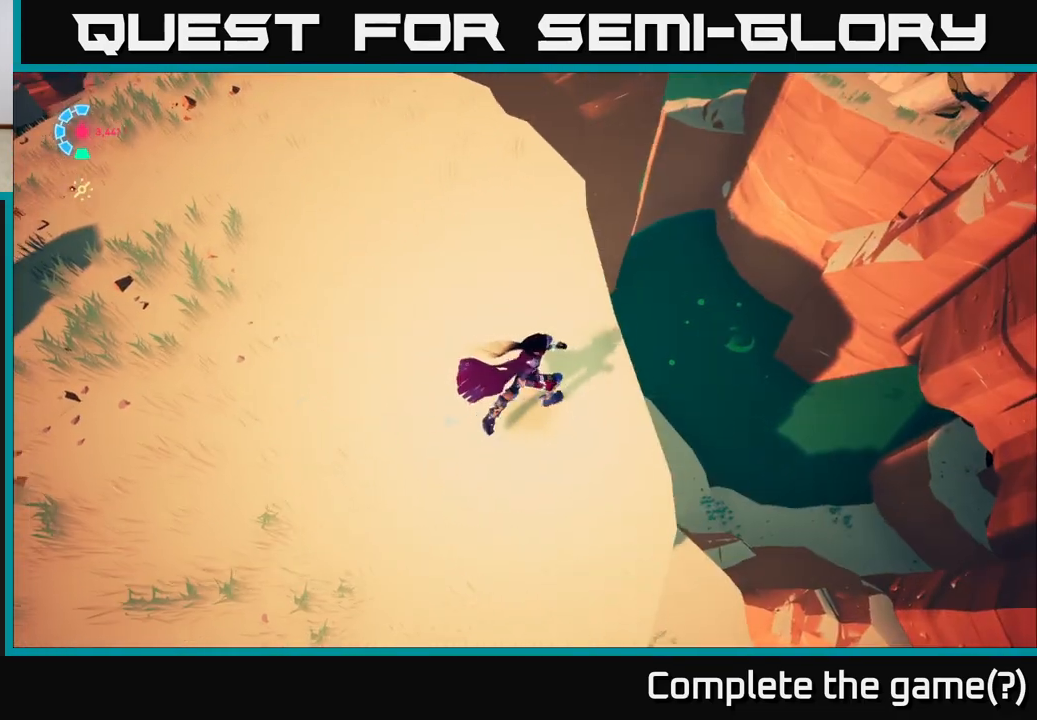
{"buttons": [], "left_stick": "center", "right_stick": "center", "events": []}
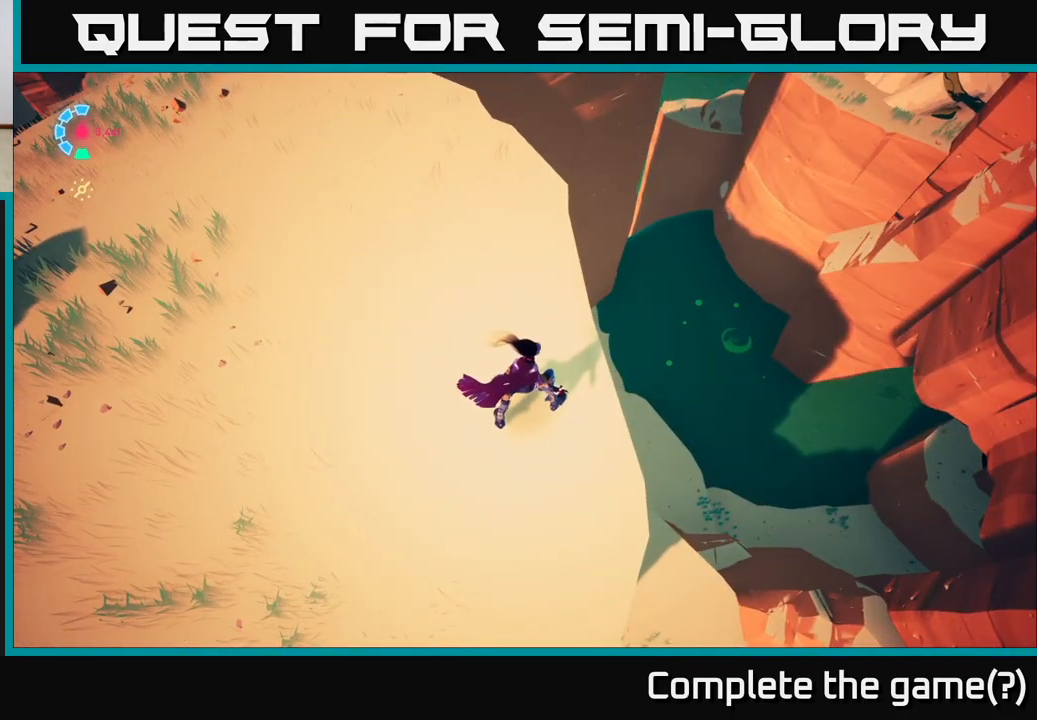
{"buttons": [], "left_stick": "center", "right_stick": "right", "events": [[167, "right_stick", "right"]]}
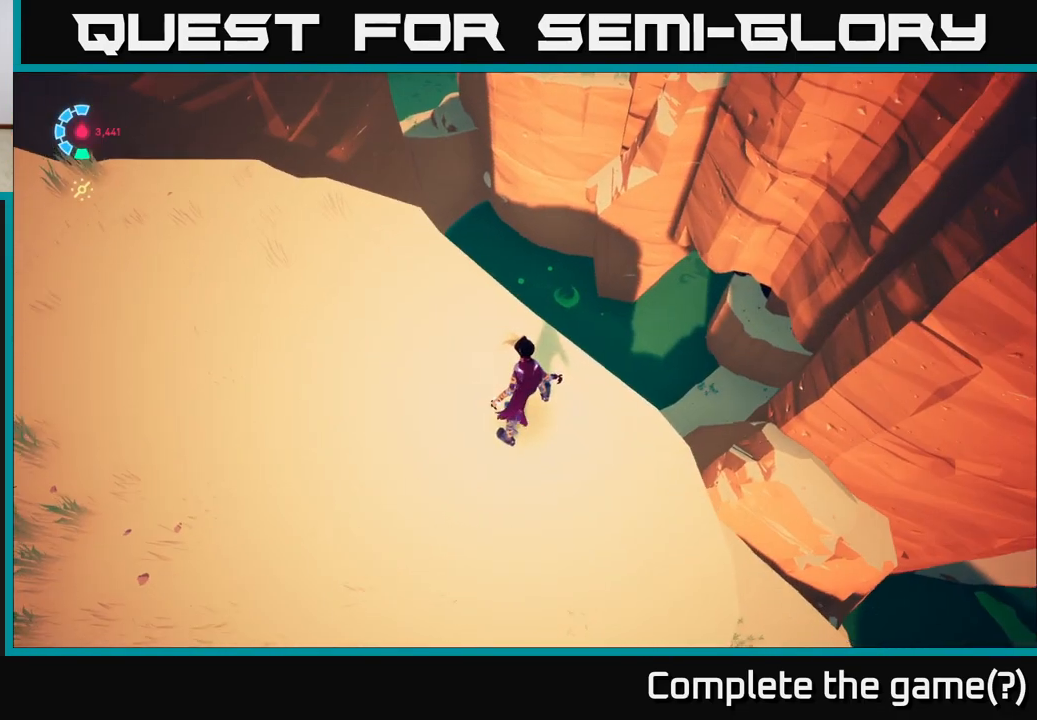
{"buttons": [], "left_stick": "center", "right_stick": "up", "events": [[67, "right_stick", "center"], [333, "right_stick", "up"]]}
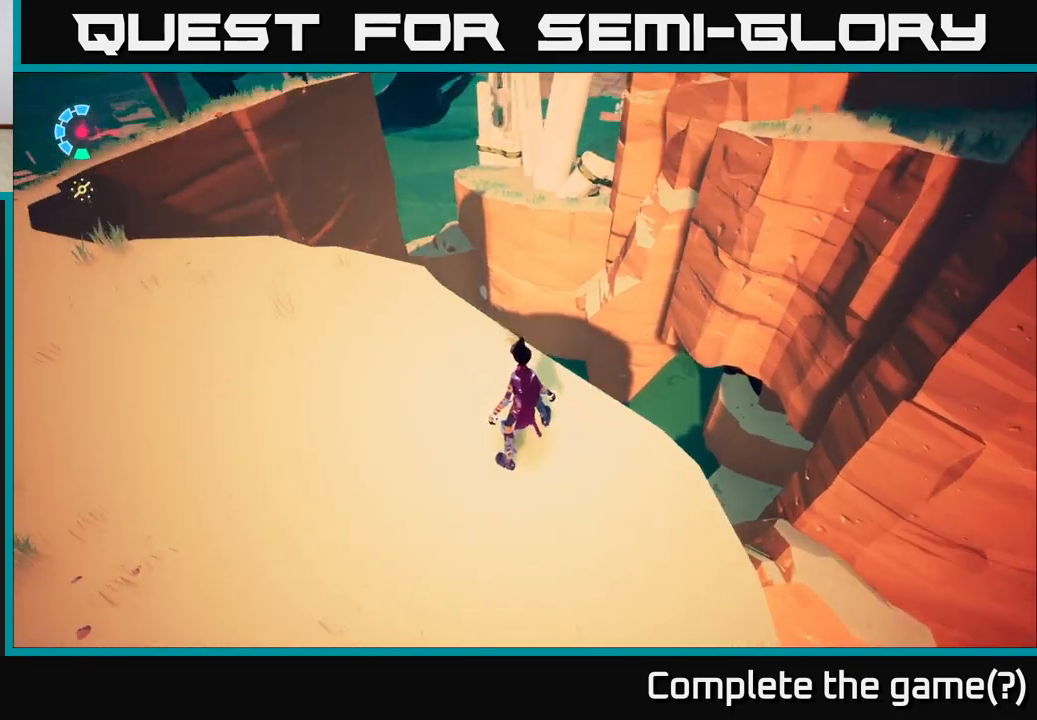
{"buttons": [], "left_stick": "up-left", "right_stick": "center", "events": [[117, "right_stick", "center"], [183, "left_stick", "up-left"]]}
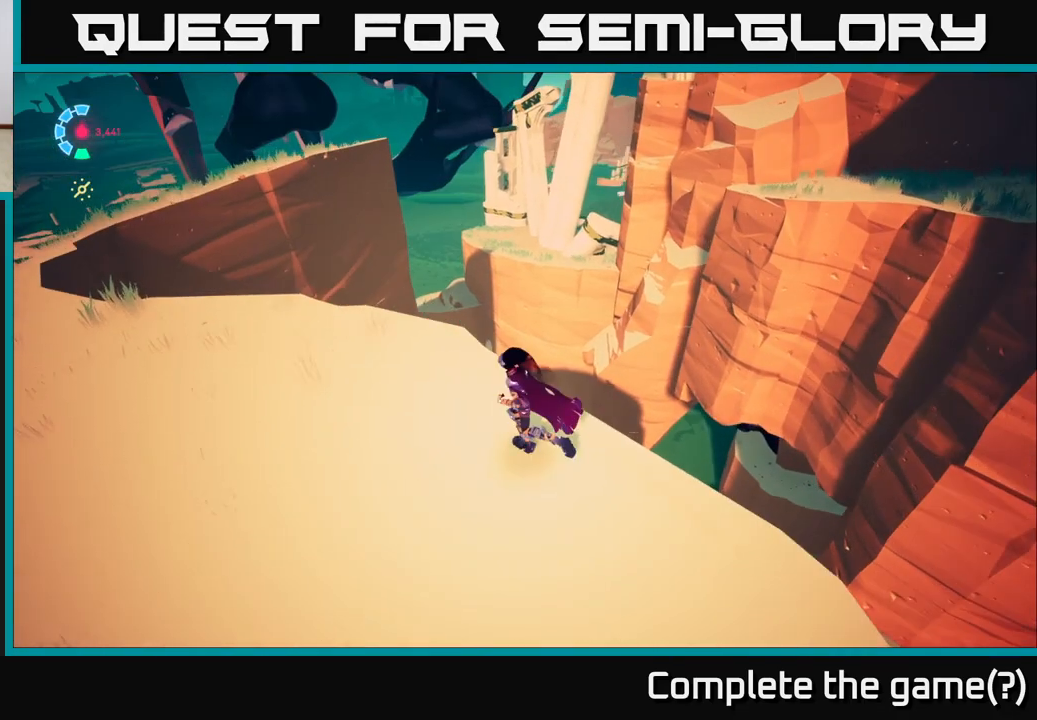
{"buttons": ["L2", "R2"], "left_stick": "left", "right_stick": "center", "events": [[33, "left_stick", "left"], [133, "L2", "down"], [200, "R2", "down"]]}
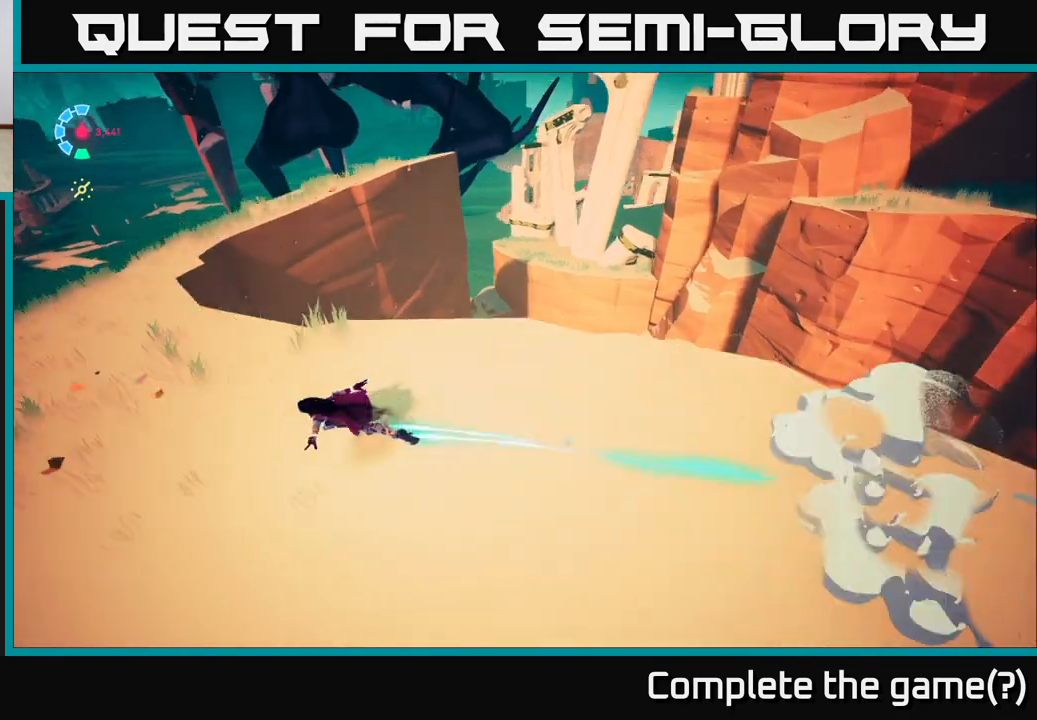
{"buttons": ["L2", "R2"], "left_stick": "up", "right_stick": "right", "events": [[217, "left_stick", "up-left"], [383, "right_stick", "right"], [450, "left_stick", "up"]]}
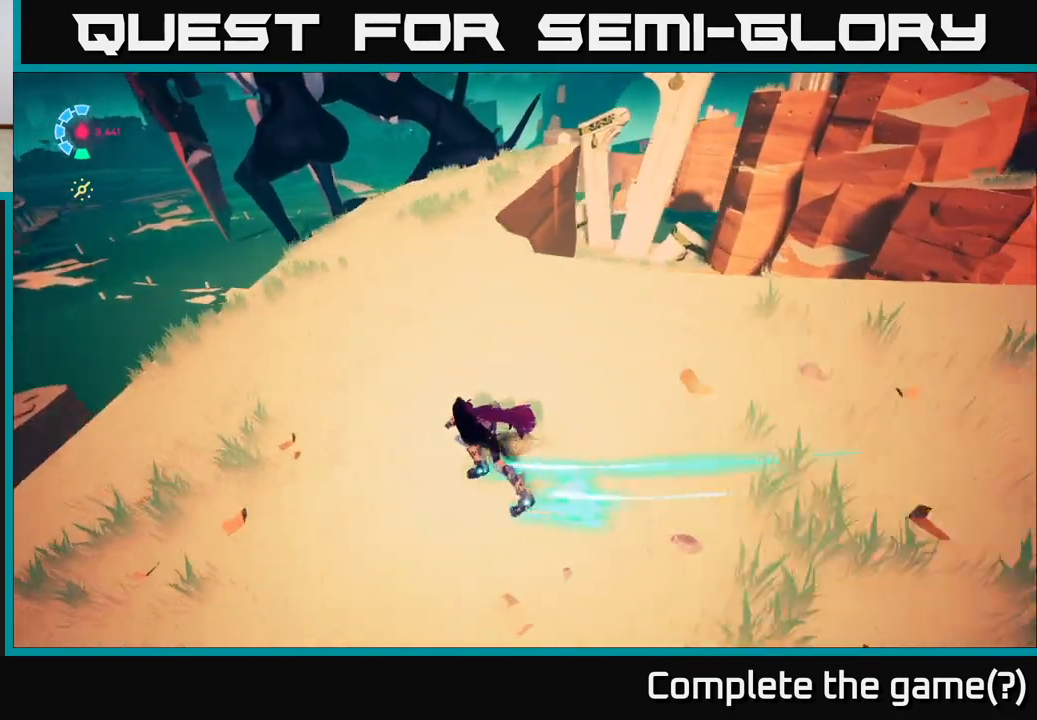
{"buttons": ["L2"], "left_stick": "up-right", "right_stick": "up-right", "events": [[17, "right_stick", "up-right"], [483, "R2", "up"], [483, "left_stick", "up-right"]]}
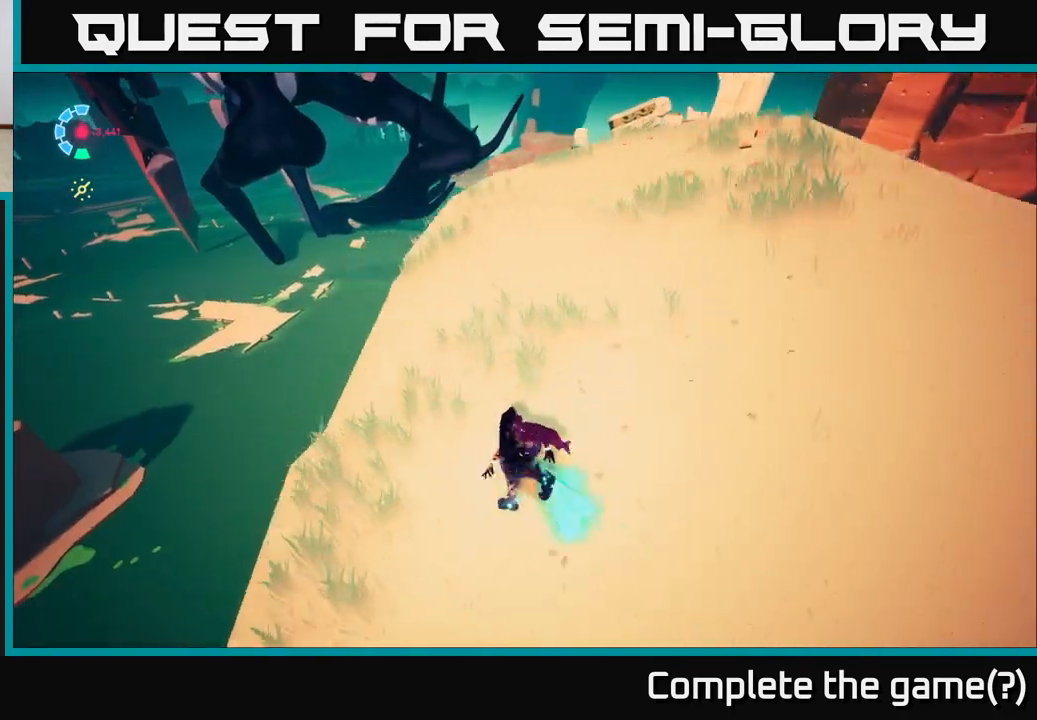
{"buttons": [], "left_stick": "up-right", "right_stick": "right", "events": [[67, "right_stick", "right"], [183, "L2", "up"]]}
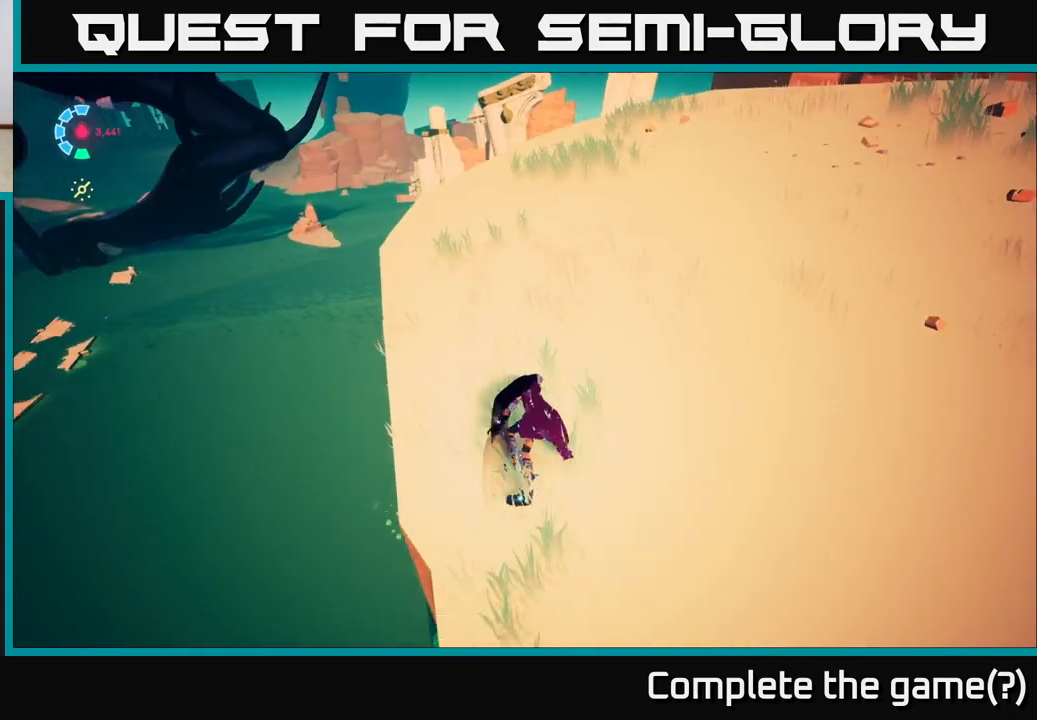
{"buttons": [], "left_stick": "up-right", "right_stick": "center", "events": [[117, "right_stick", "up-right"], [400, "right_stick", "center"]]}
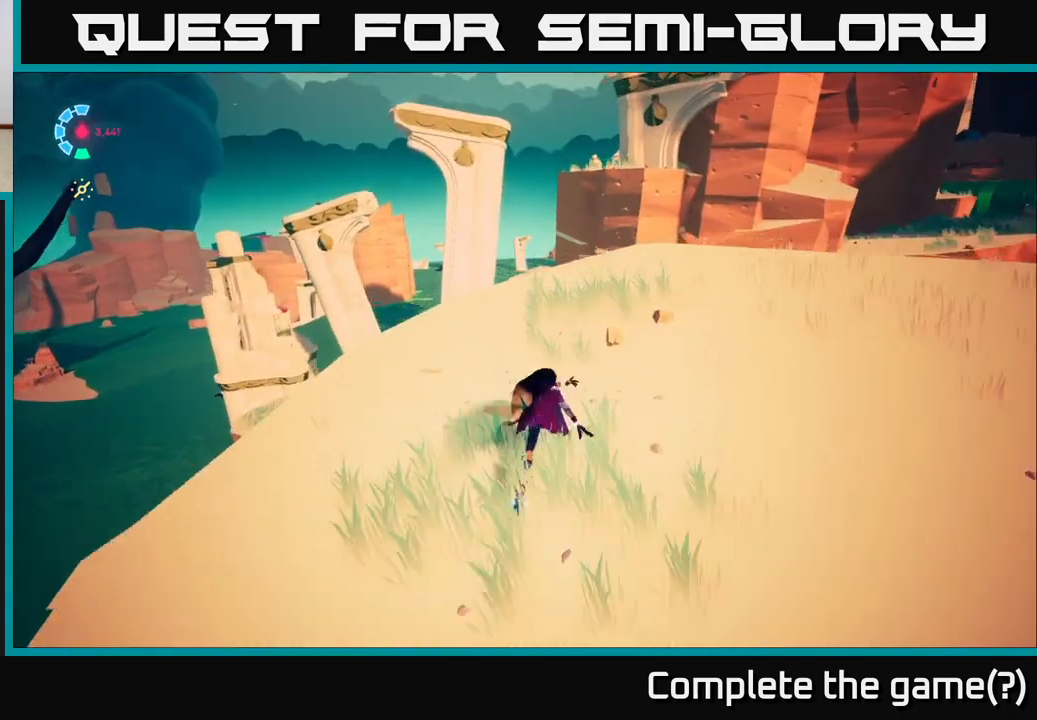
{"buttons": [], "left_stick": "center", "right_stick": "down-left", "events": [[50, "left_stick", "down-right"], [267, "left_stick", "center"], [400, "right_stick", "down"], [500, "right_stick", "down-left"]]}
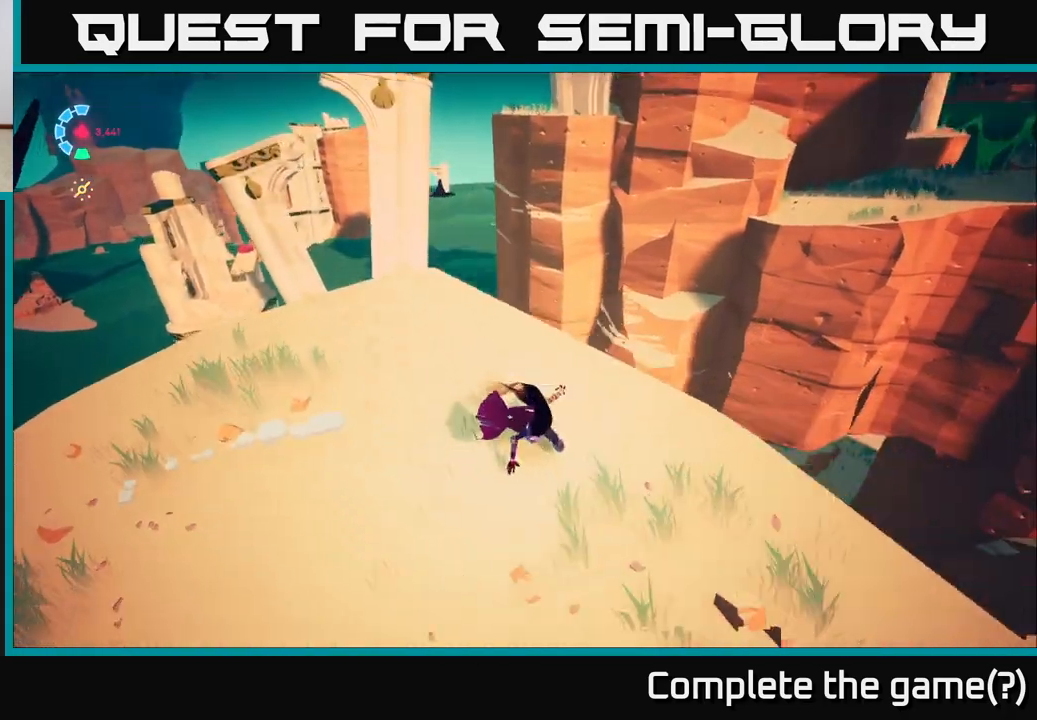
{"buttons": [], "left_stick": "up-left", "right_stick": "down-left", "events": [[17, "left_stick", "left"], [367, "left_stick", "up-left"]]}
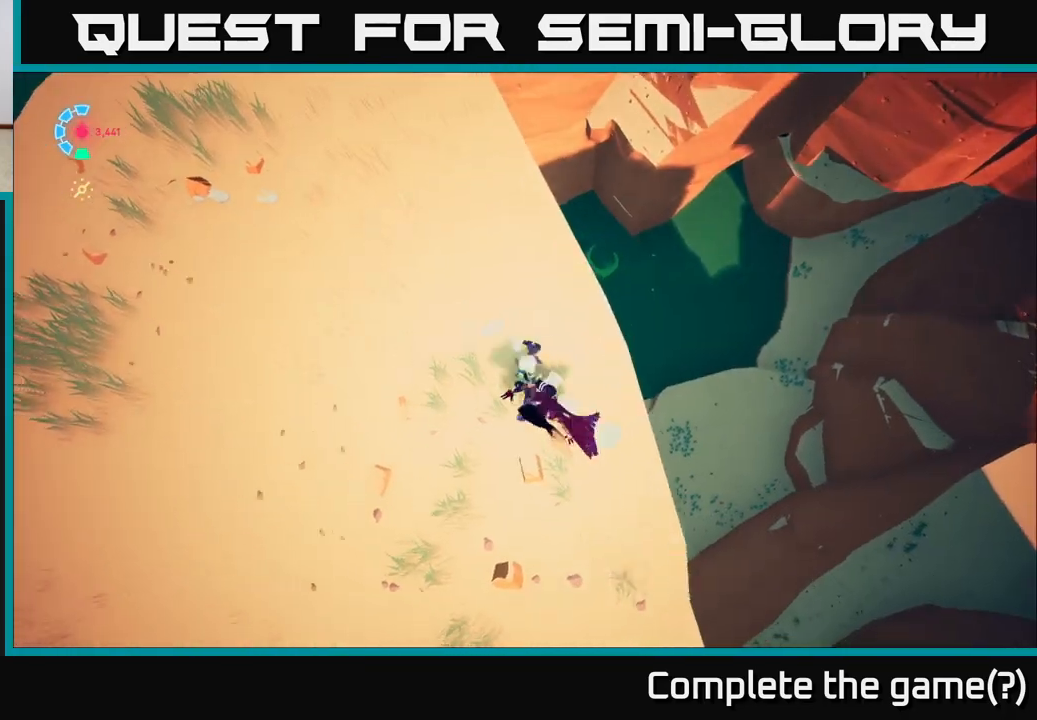
{"buttons": [], "left_stick": "up", "right_stick": "center", "events": [[233, "right_stick", "up-left"], [267, "left_stick", "up"], [483, "right_stick", "center"]]}
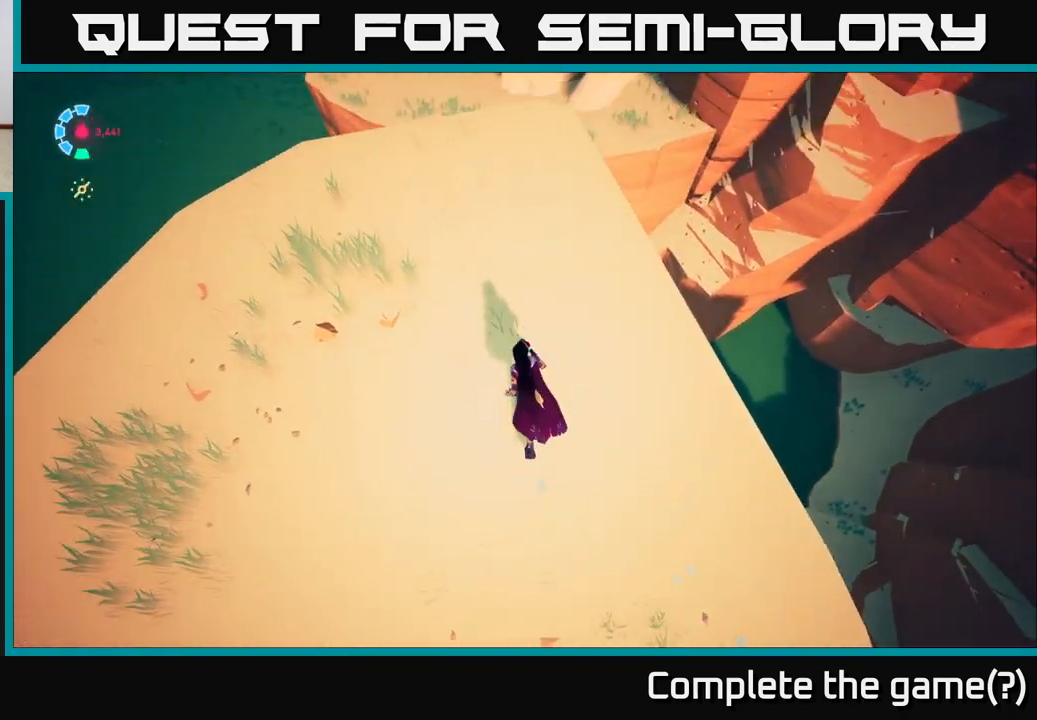
{"buttons": [], "left_stick": "up", "right_stick": "down", "events": [[417, "right_stick", "down"]]}
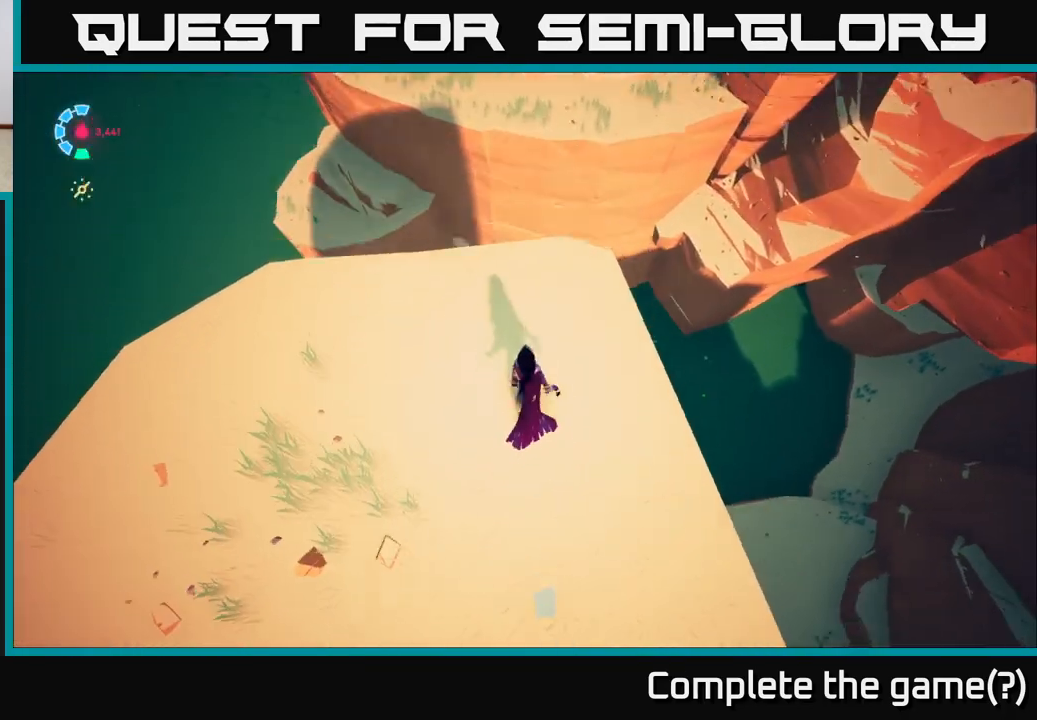
{"buttons": [], "left_stick": "center", "right_stick": "down", "events": [[150, "left_stick", "center"]]}
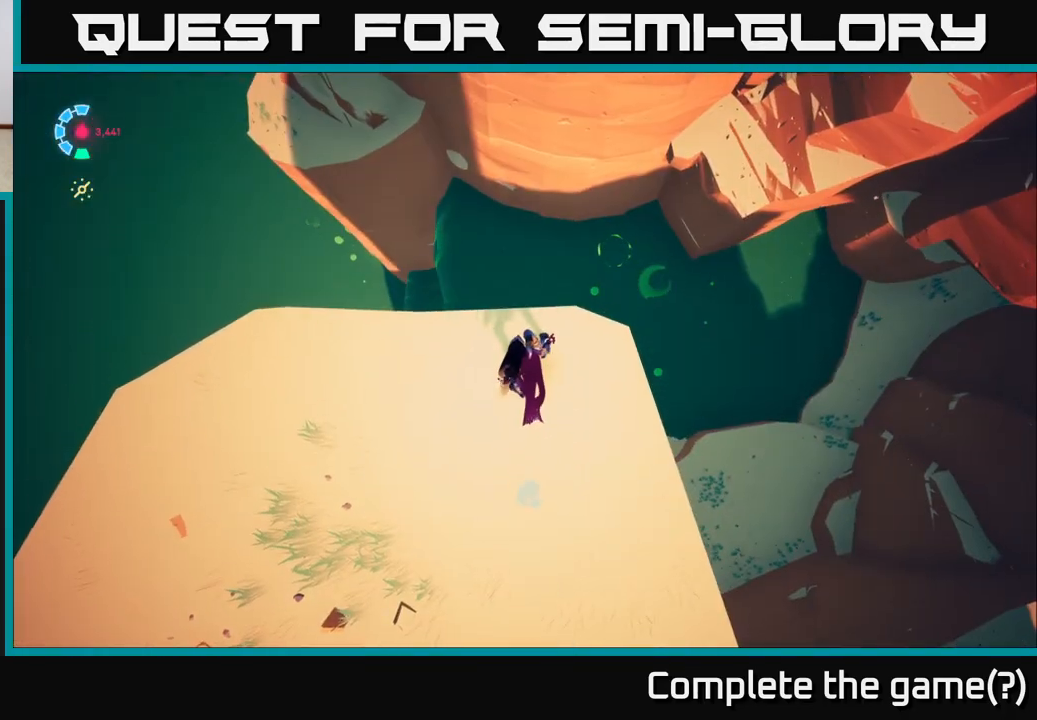
{"buttons": [], "left_stick": "center", "right_stick": "up", "events": [[200, "right_stick", "center"], [250, "right_stick", "up"]]}
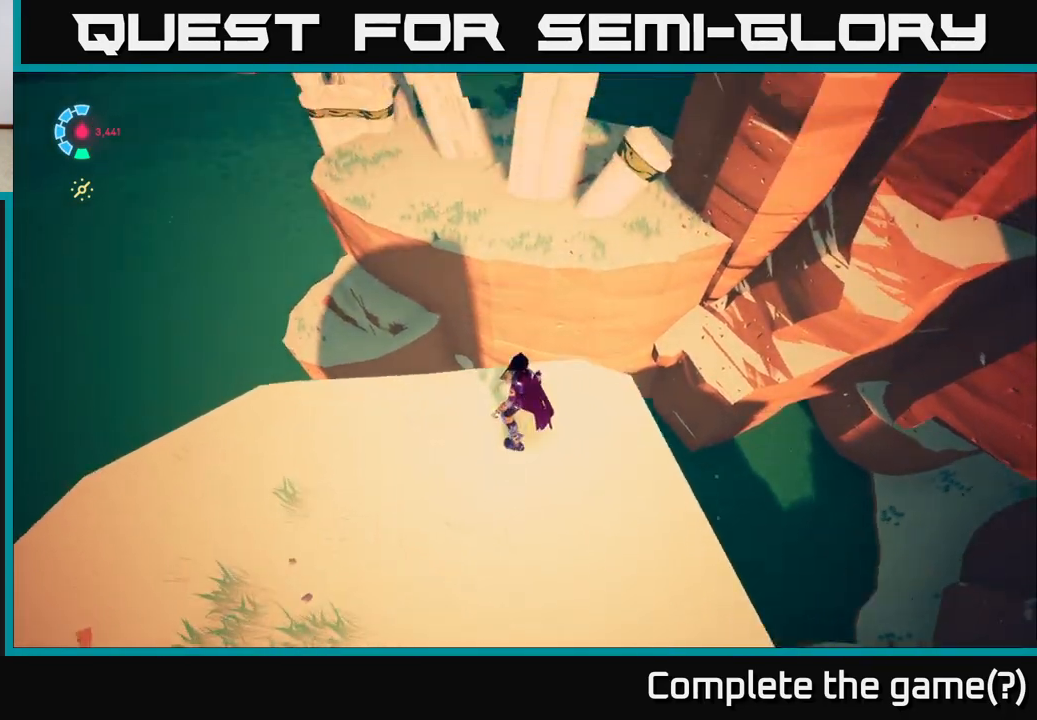
{"buttons": [], "left_stick": "center", "right_stick": "center", "events": [[183, "right_stick", "center"]]}
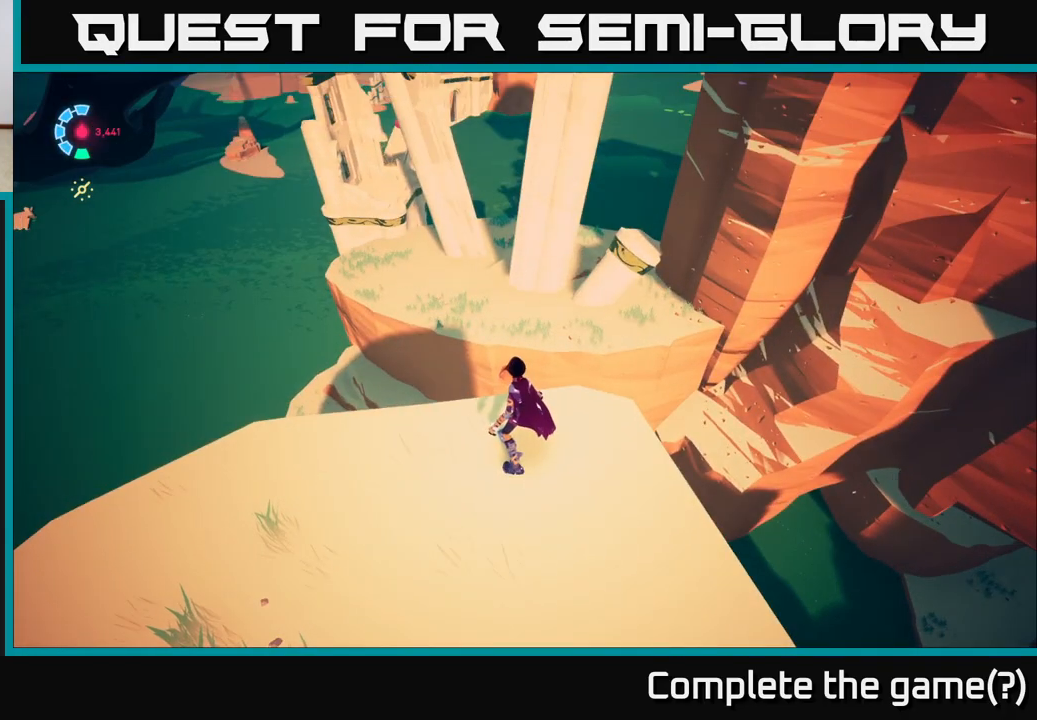
{"buttons": [], "left_stick": "down", "right_stick": "center", "events": [[100, "left_stick", "down"], [117, "right_stick", "up"], [333, "right_stick", "center"]]}
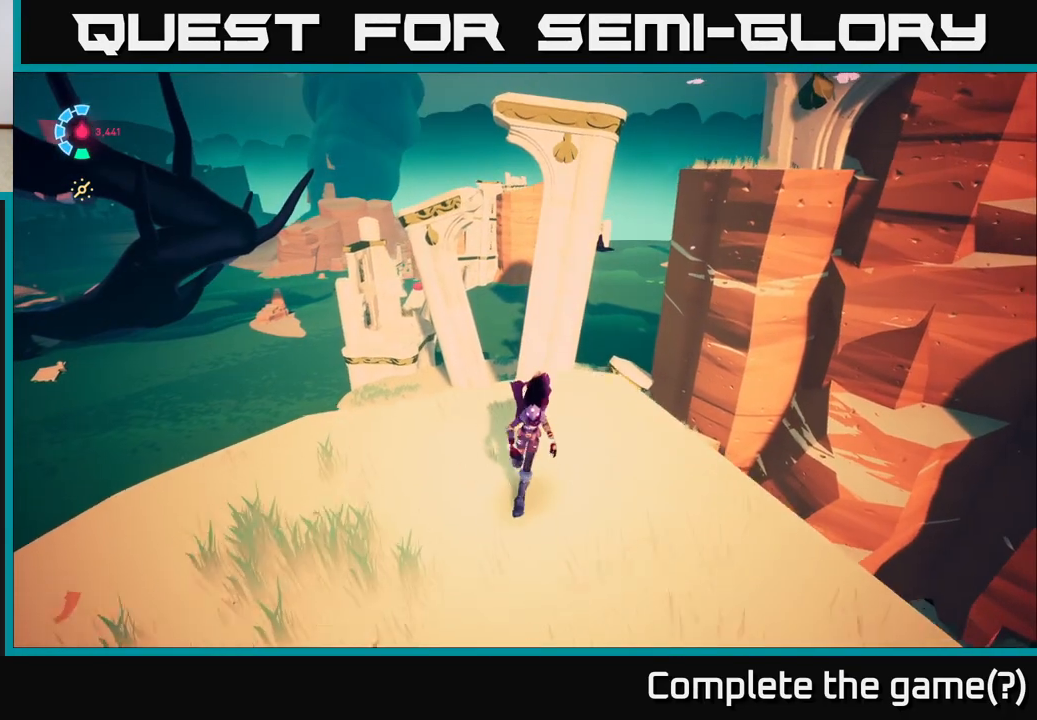
{"buttons": ["L2"], "left_stick": "up", "right_stick": "center", "events": [[150, "left_stick", "down-left"], [150, "right_stick", "down-left"], [333, "left_stick", "up"], [400, "right_stick", "center"], [467, "L2", "down"]]}
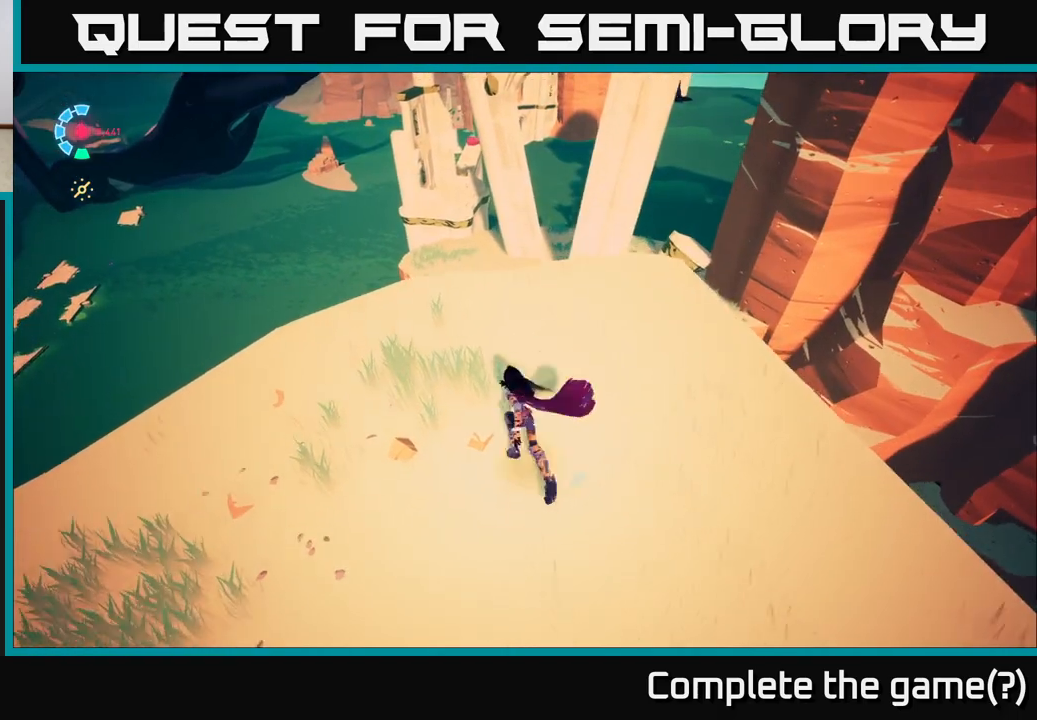
{"buttons": ["A", "L2", "R2"], "left_stick": "up", "right_stick": "center", "events": [[67, "R2", "down"], [333, "A", "down"]]}
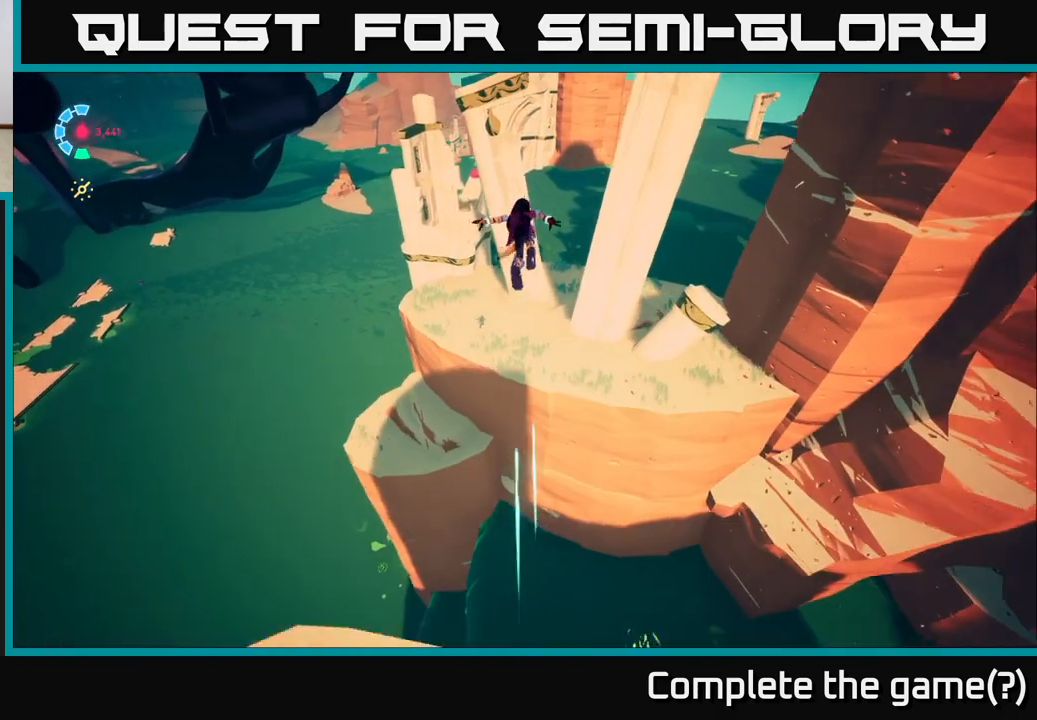
{"buttons": ["A", "L2", "R2"], "left_stick": "up", "right_stick": "center", "events": []}
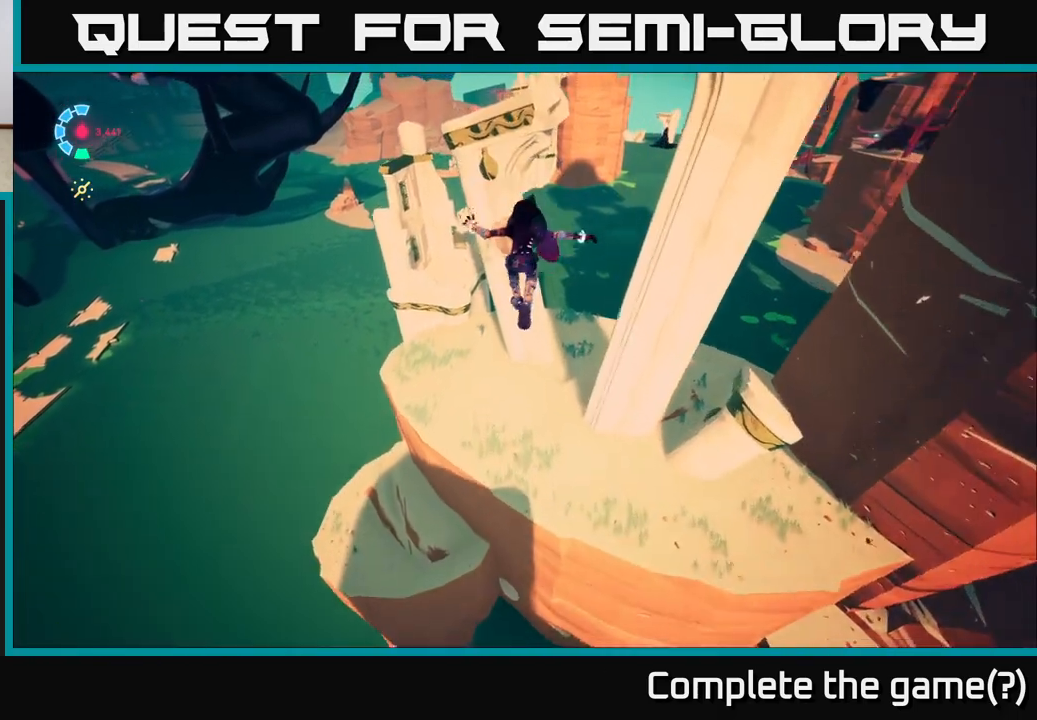
{"buttons": [], "left_stick": "up-left", "right_stick": "up", "events": [[67, "A", "up"], [133, "R2", "up"], [250, "L2", "up"], [317, "left_stick", "up-left"], [450, "right_stick", "up"]]}
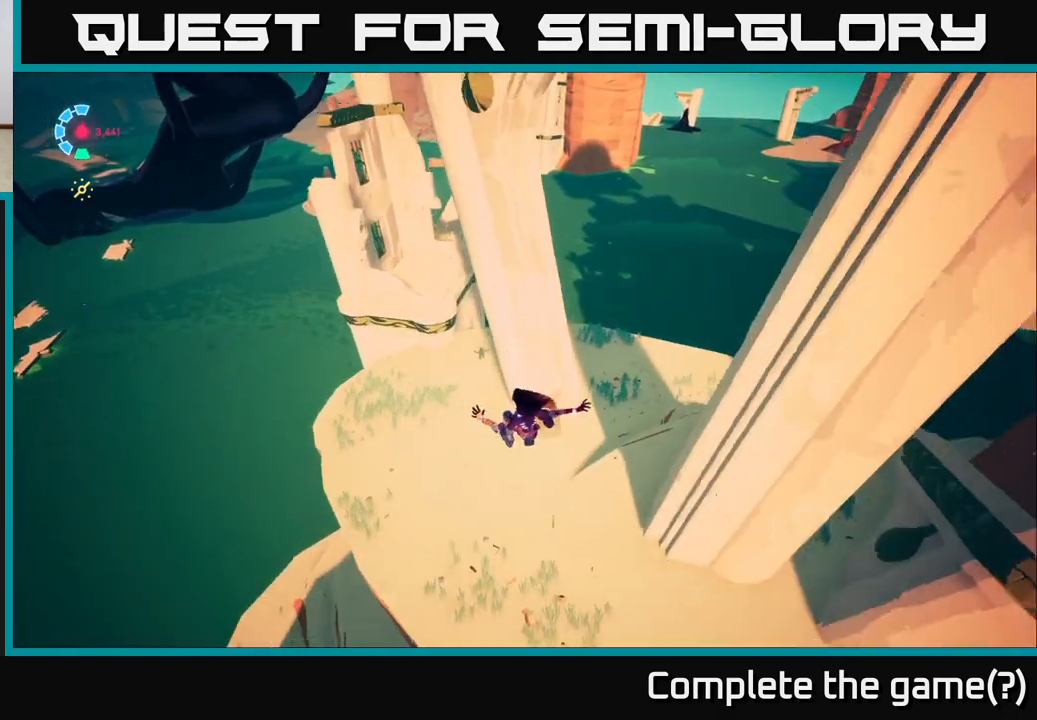
{"buttons": [], "left_stick": "up", "right_stick": "up", "events": [[333, "left_stick", "up"]]}
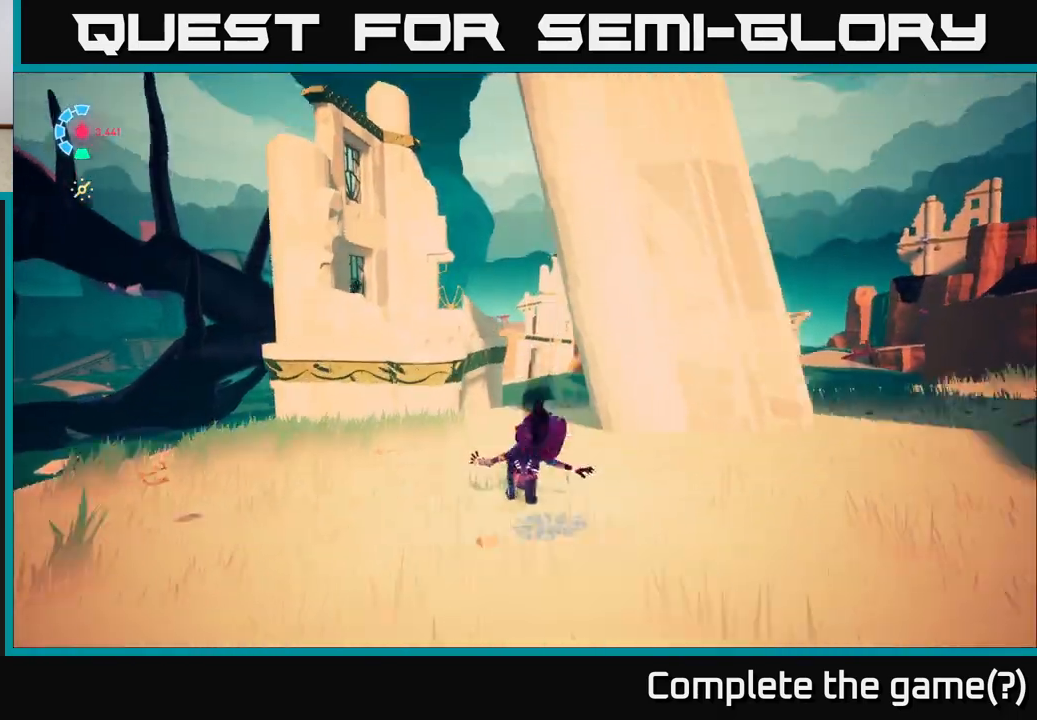
{"buttons": ["A", "L2", "R2"], "left_stick": "up", "right_stick": "center", "events": [[67, "right_stick", "center"], [150, "L2", "down"], [167, "R2", "down"], [467, "A", "down"]]}
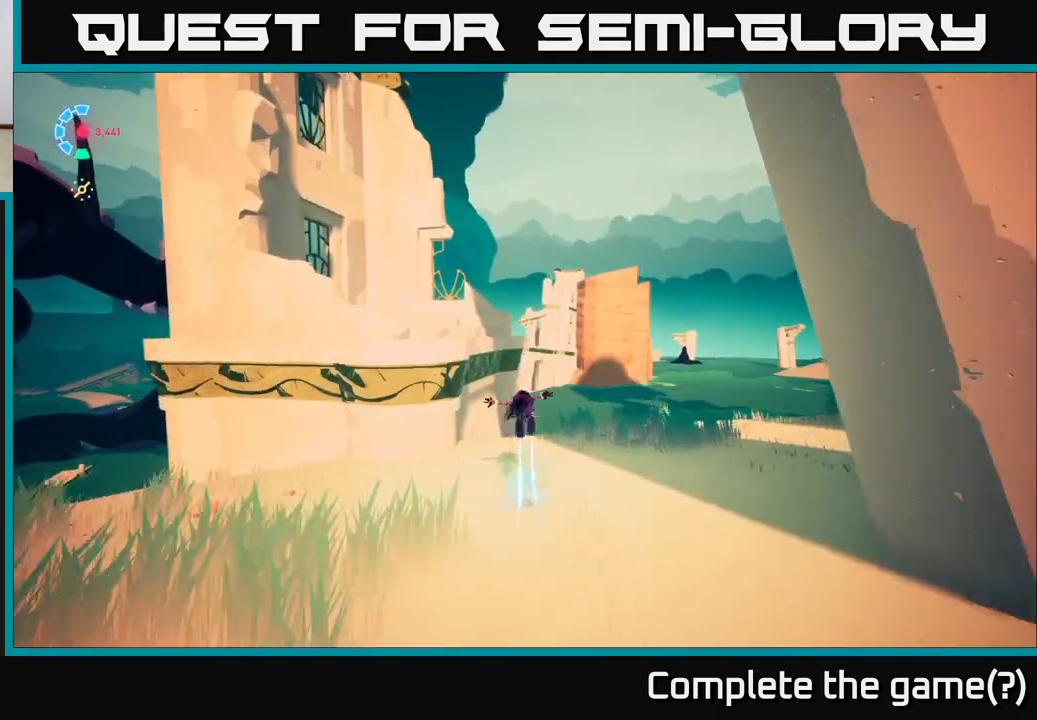
{"buttons": ["A", "L2", "R2"], "left_stick": "up", "right_stick": "center", "events": [[283, "A", "up"], [417, "A", "down"]]}
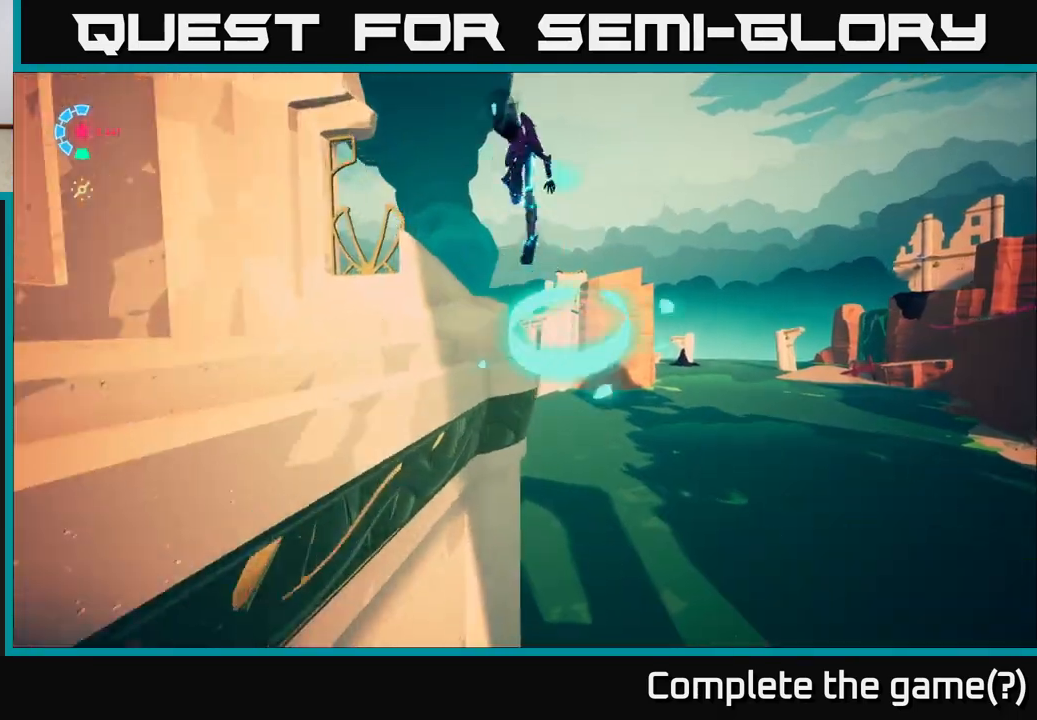
{"buttons": ["L2"], "left_stick": "up-left", "right_stick": "down", "events": [[83, "left_stick", "up-left"], [117, "A", "up"], [267, "right_stick", "down"], [417, "R2", "up"]]}
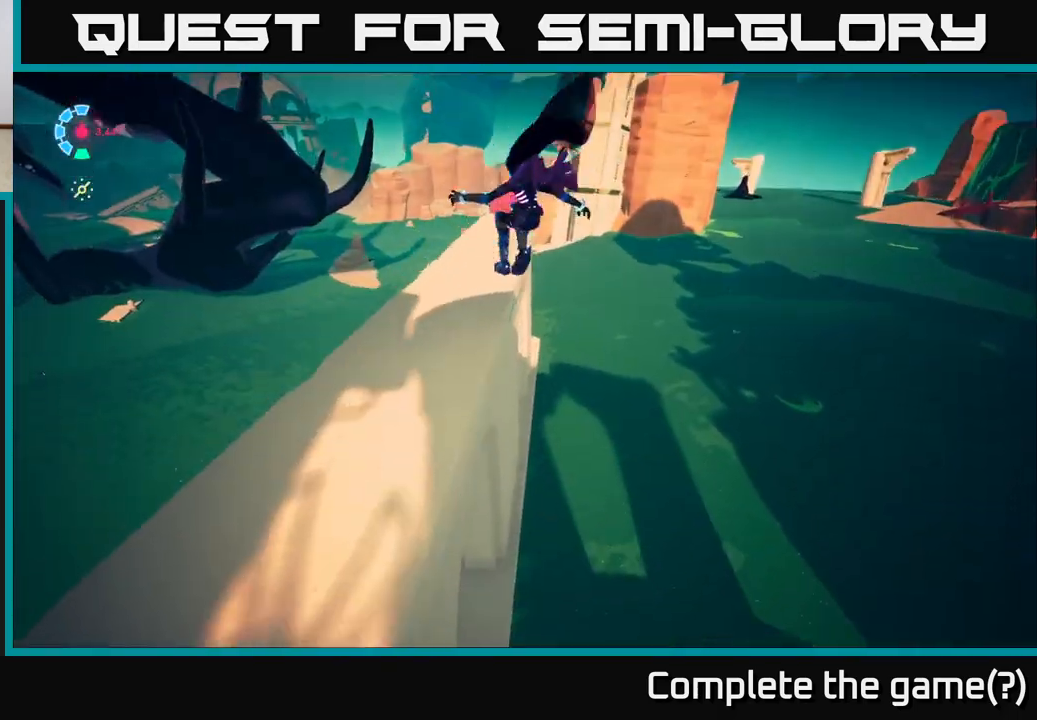
{"buttons": ["L2"], "left_stick": "up-right", "right_stick": "center", "events": [[83, "right_stick", "center"], [200, "left_stick", "up"], [317, "left_stick", "up-right"]]}